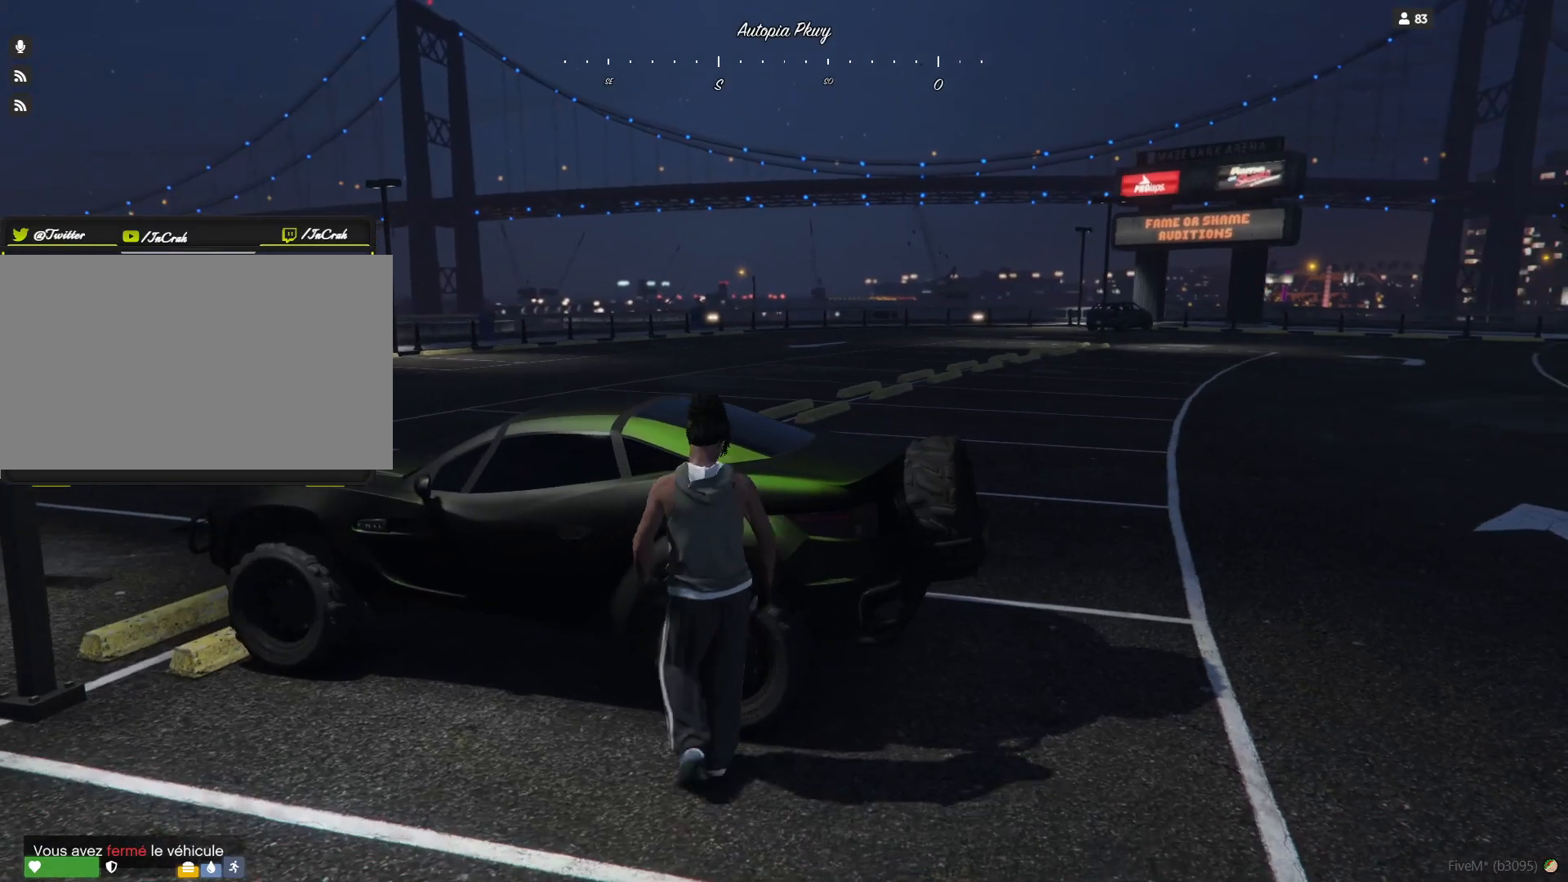
Gameplay with keyboard and mouse; each line is a JSON object with the keys held at the frame after it. "events" lists presses ("down") and releases ("up") of "a", "d", "e", "q", "r", "s", "space" and "w" between this image and that frame as [ms after this image, input, new state], when the widget could be followed in between. No other keys are recorded. Mouse buttons are not recorded. Not read: mouse_move.
{"keys": [], "events": [[100, "s", "down"], [267, "s", "up"]]}
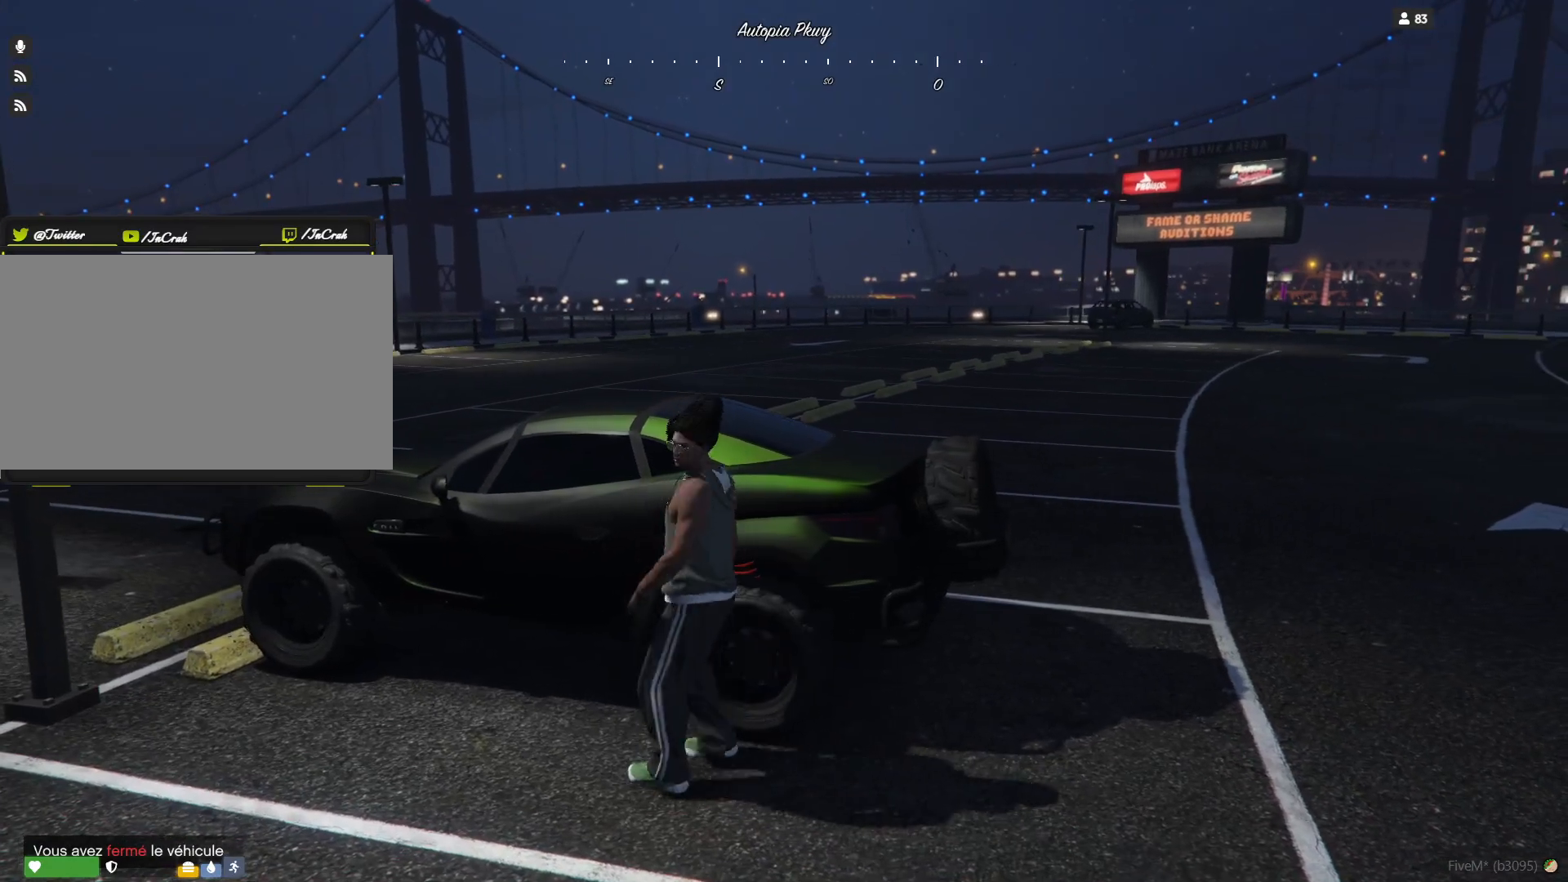
{"keys": [], "events": []}
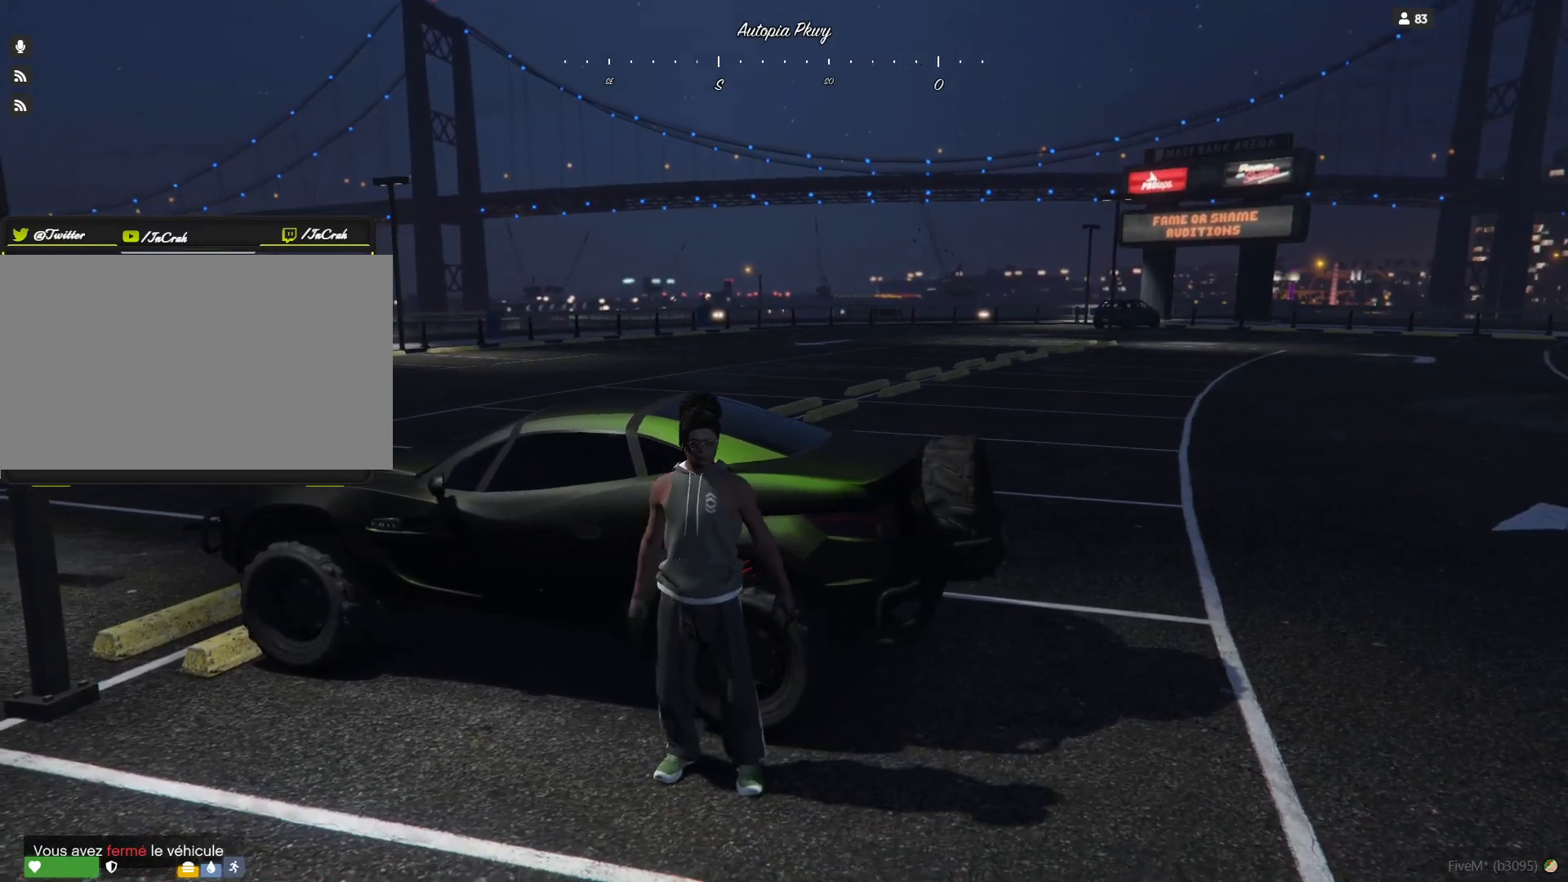
{"keys": [], "events": []}
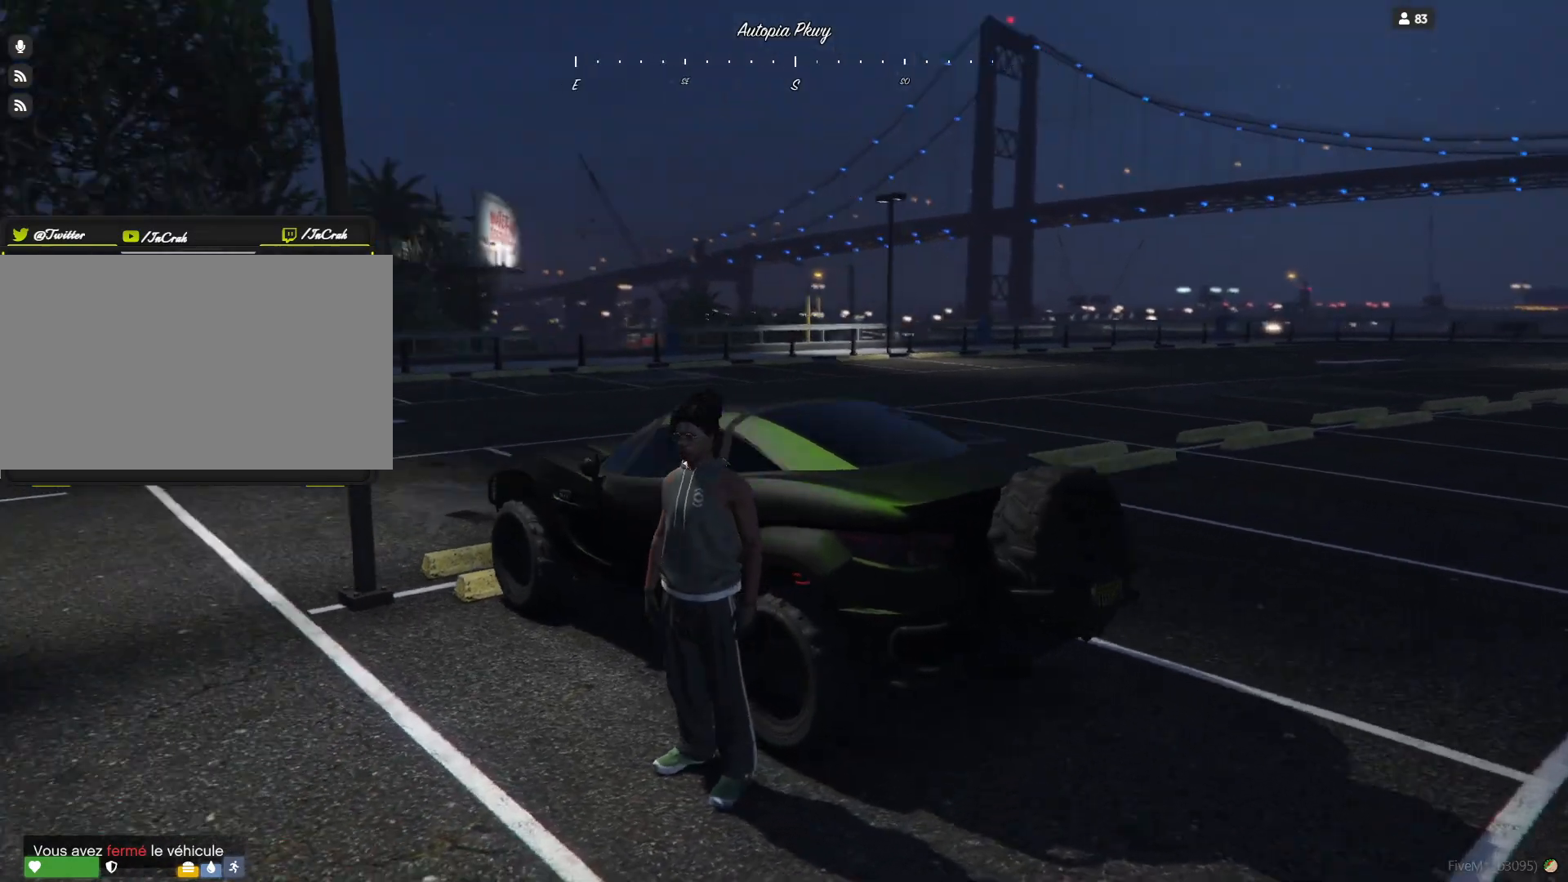
{"keys": [], "events": []}
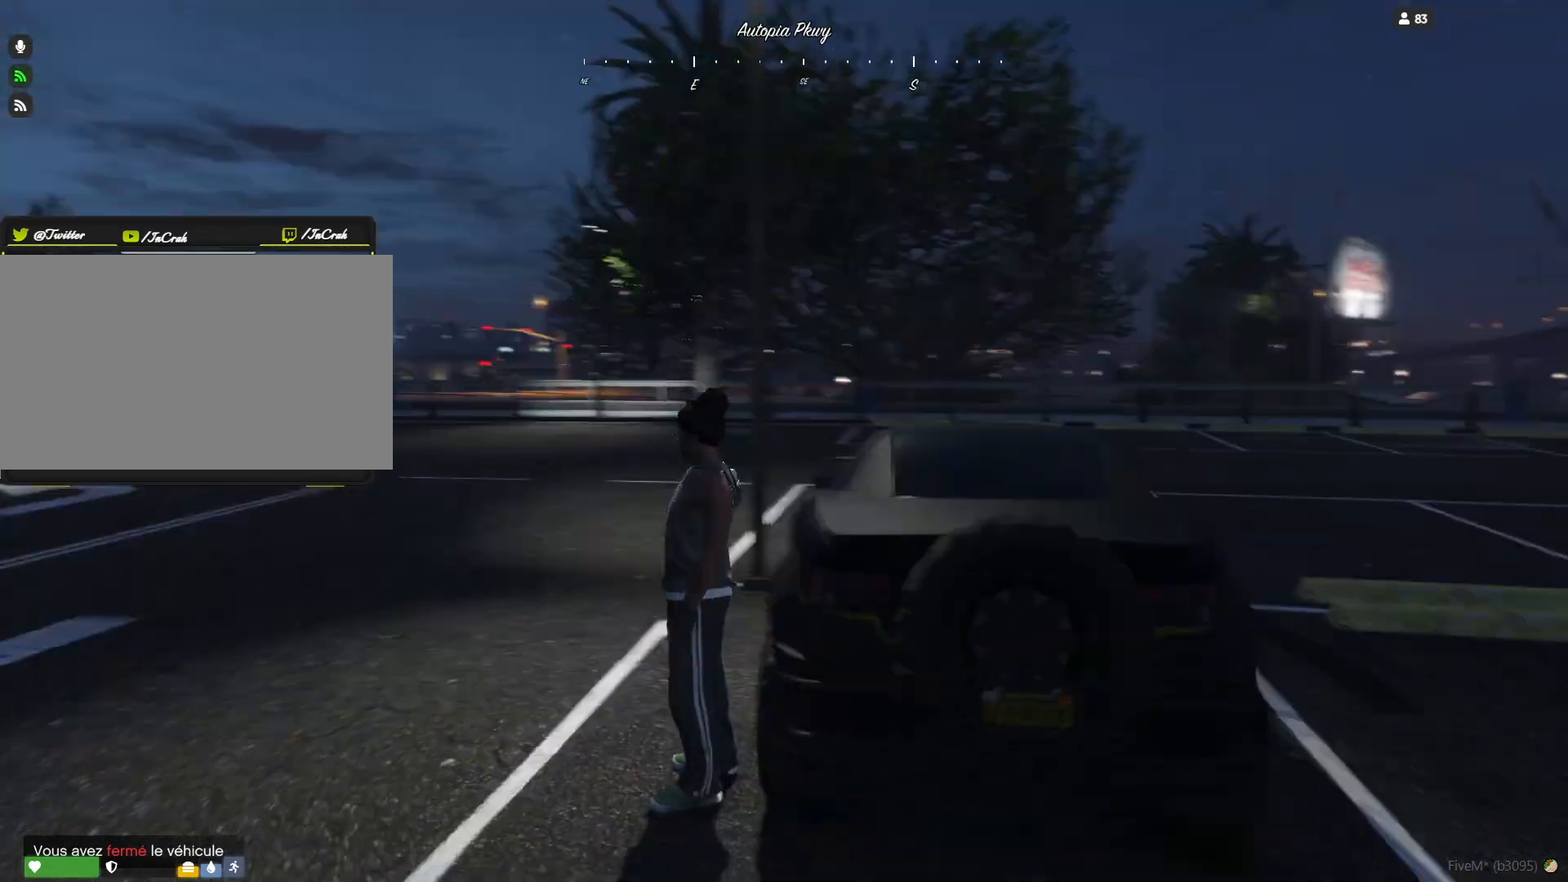
{"keys": [], "events": []}
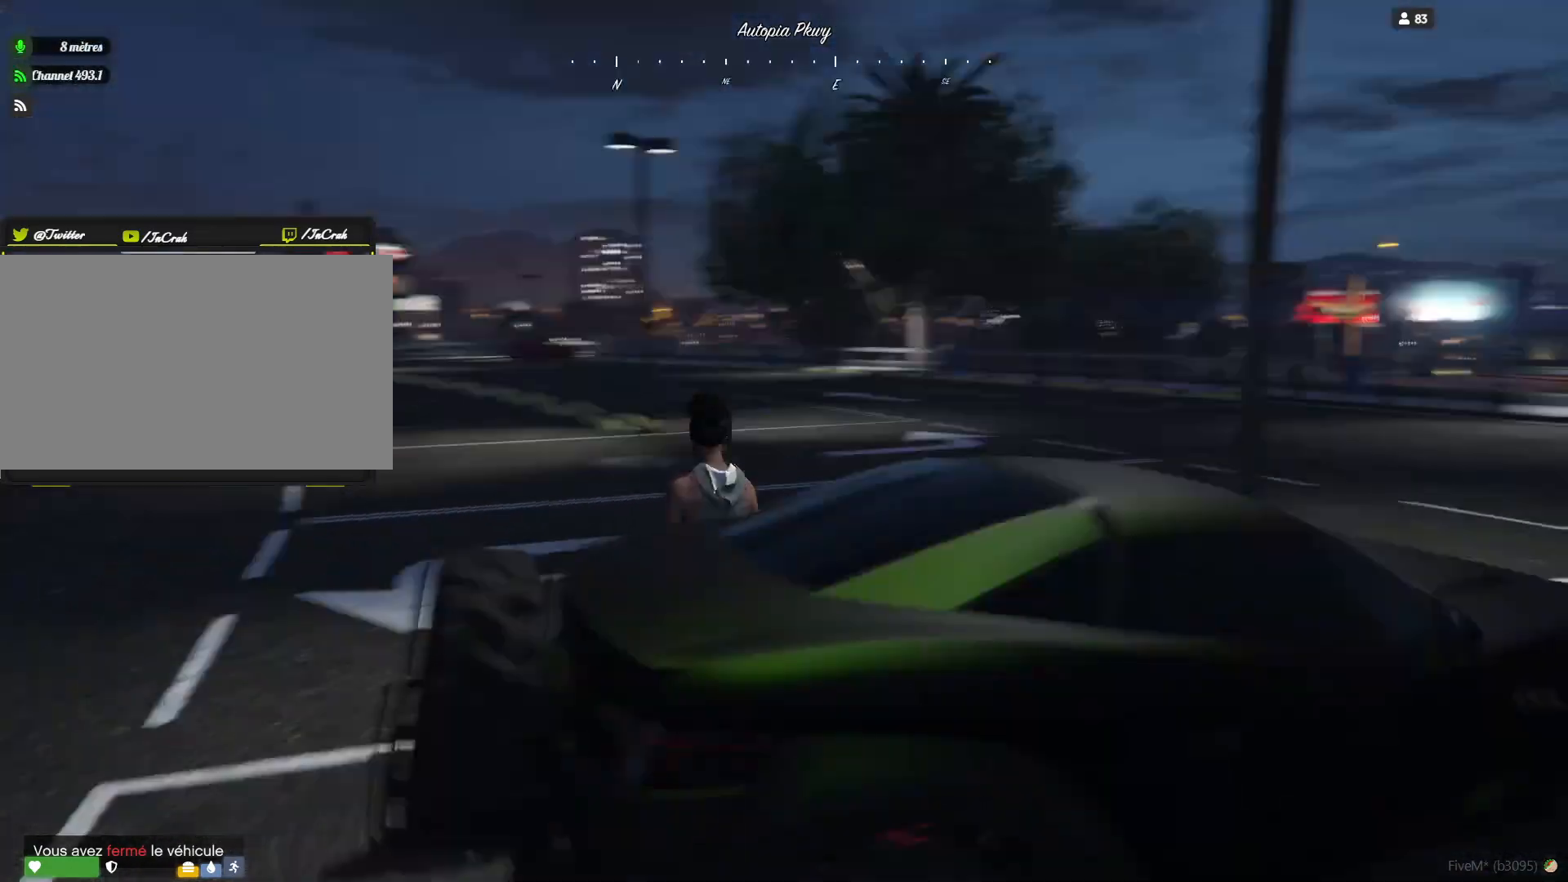
{"keys": [], "events": []}
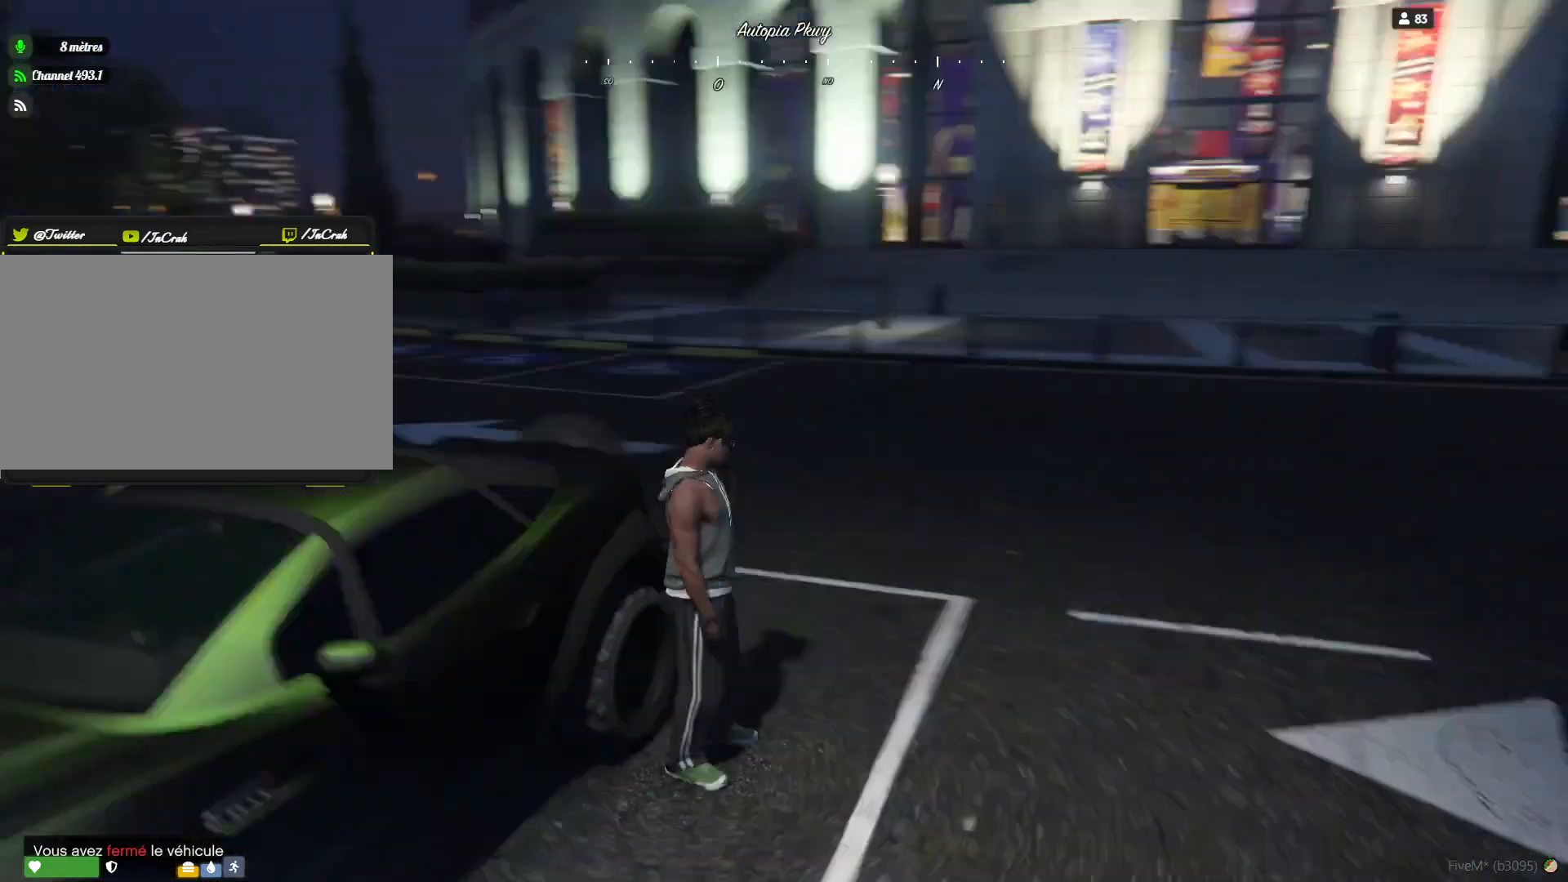
{"keys": [], "events": []}
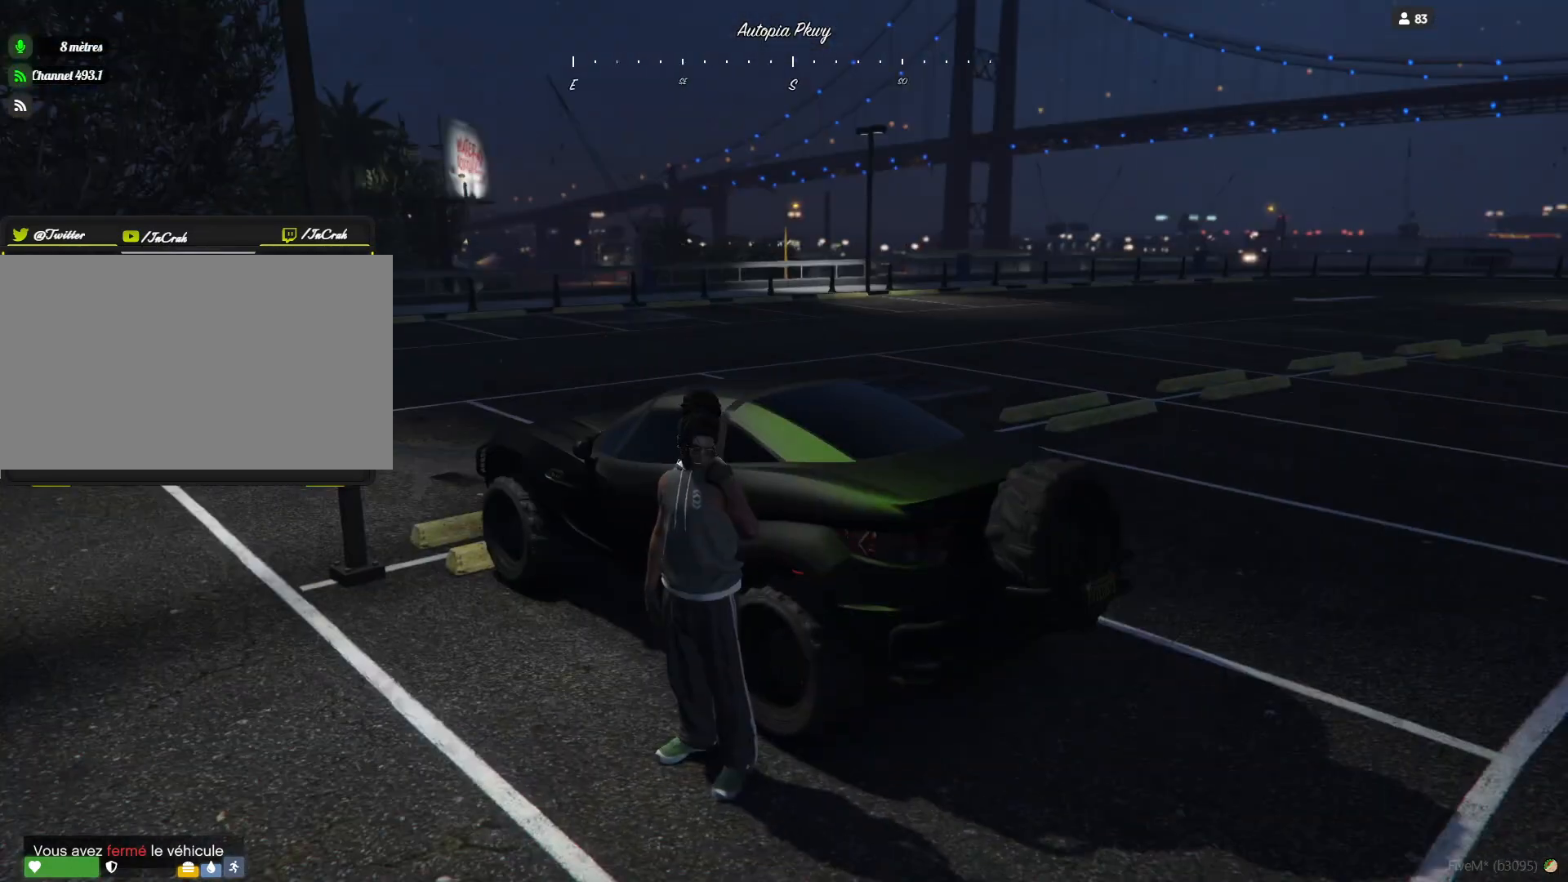
{"keys": [], "events": []}
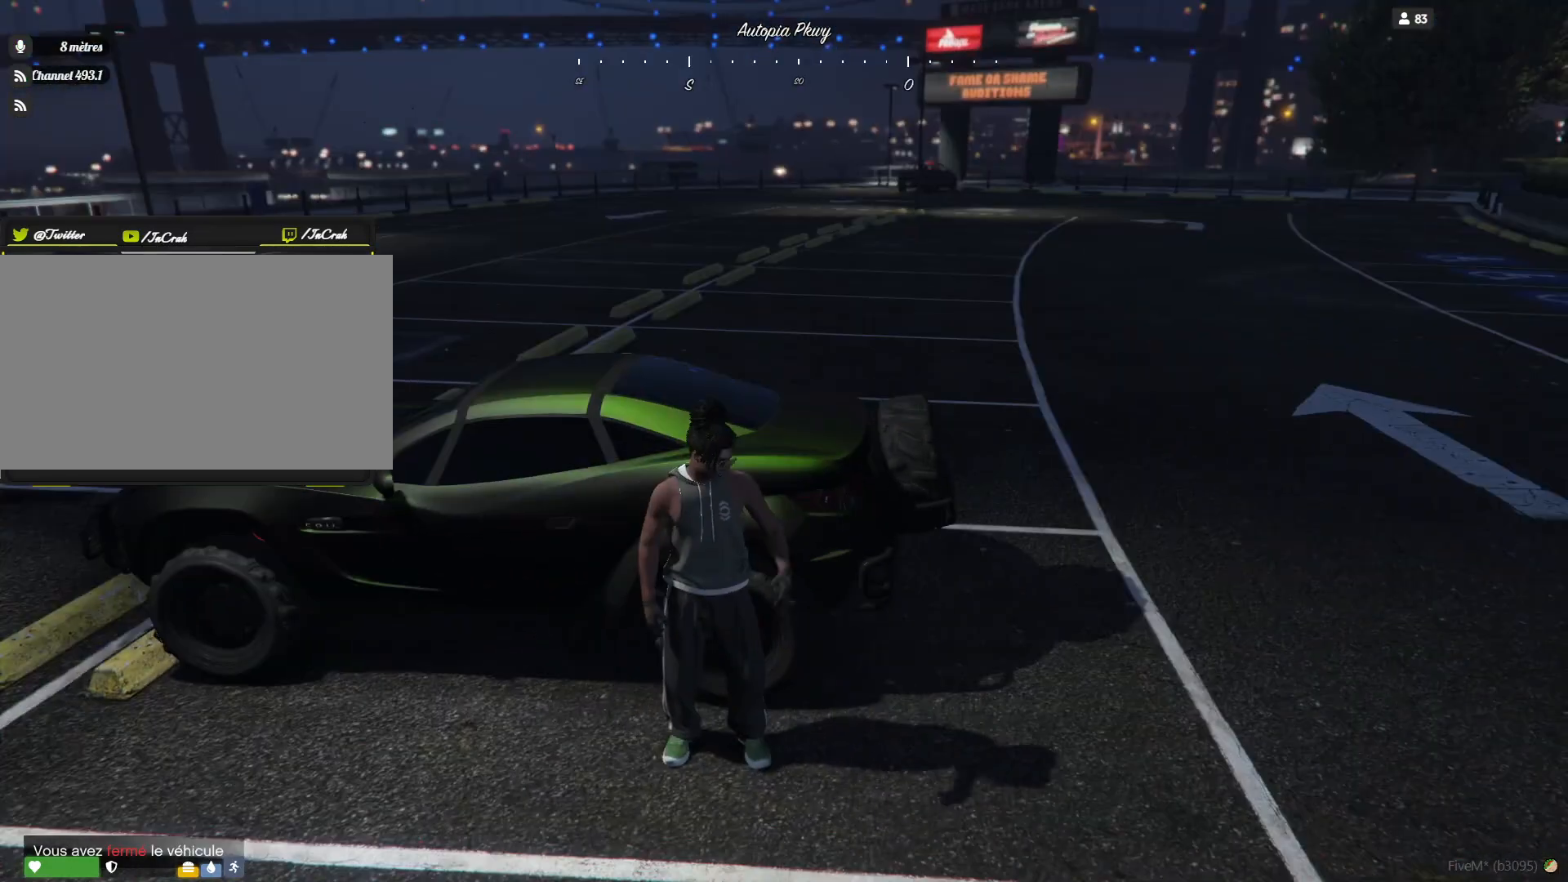
{"keys": [], "events": []}
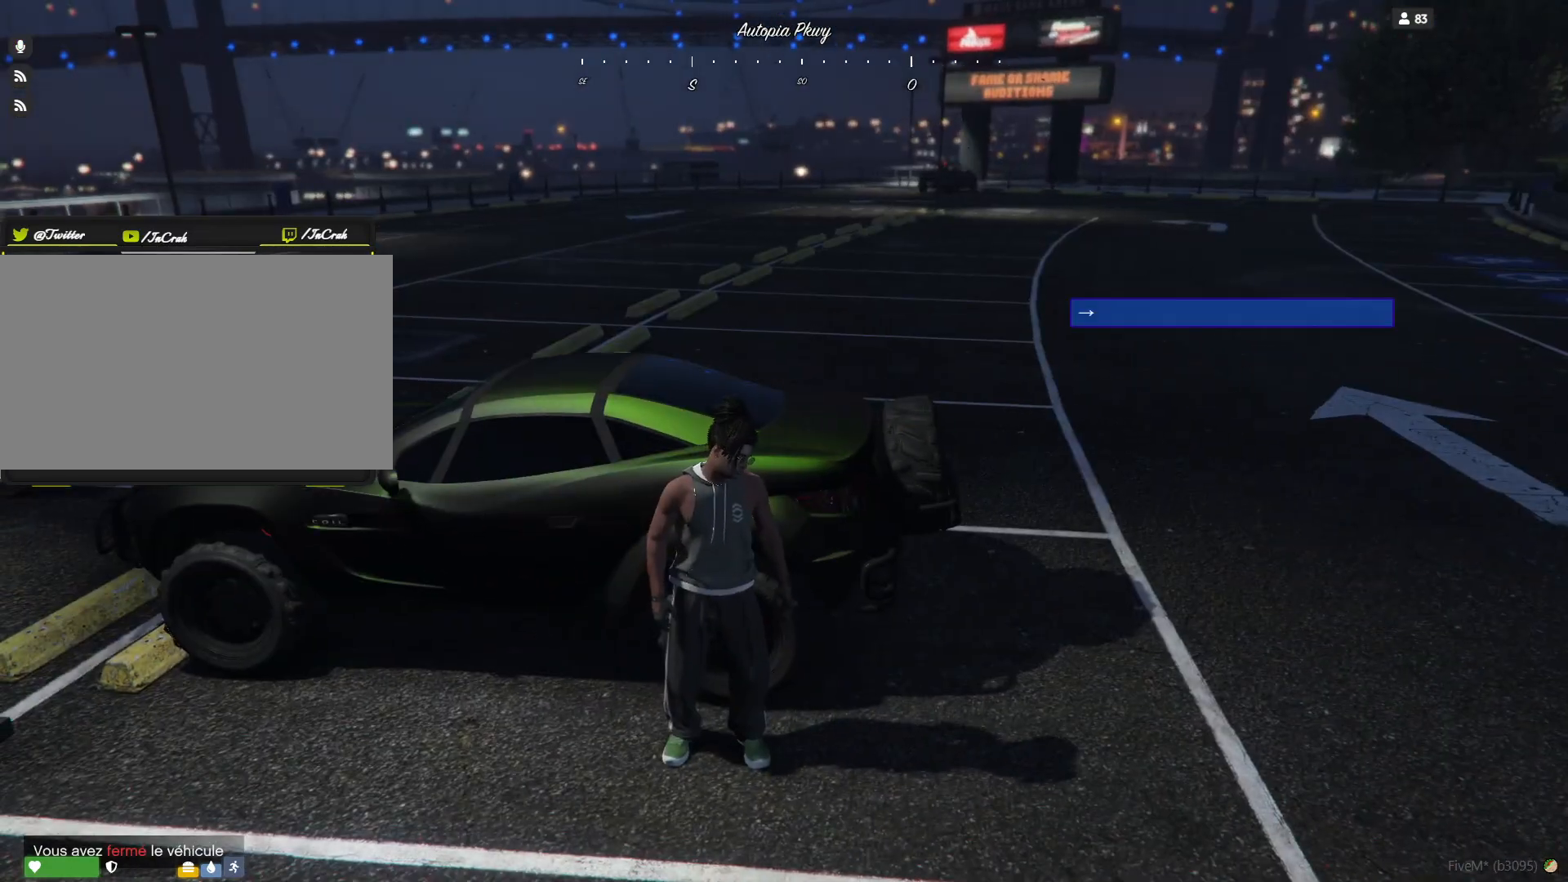
{"keys": ["e"], "events": [[467, "e", "down"]]}
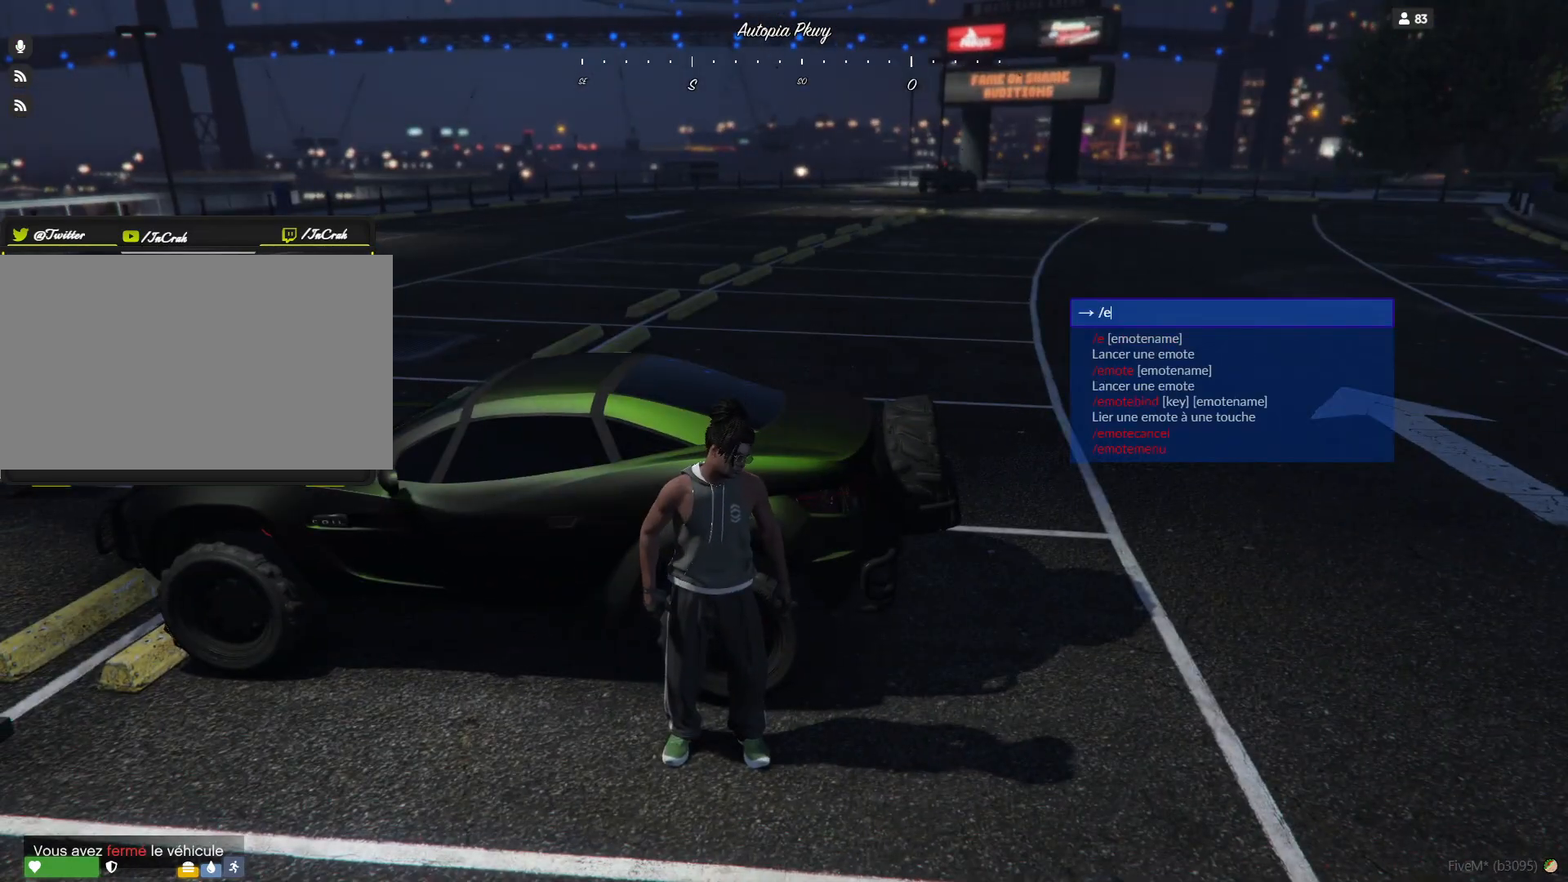
{"keys": [], "events": [[34, "e", "up"], [34, "space", "down"], [100, "space", "up"]]}
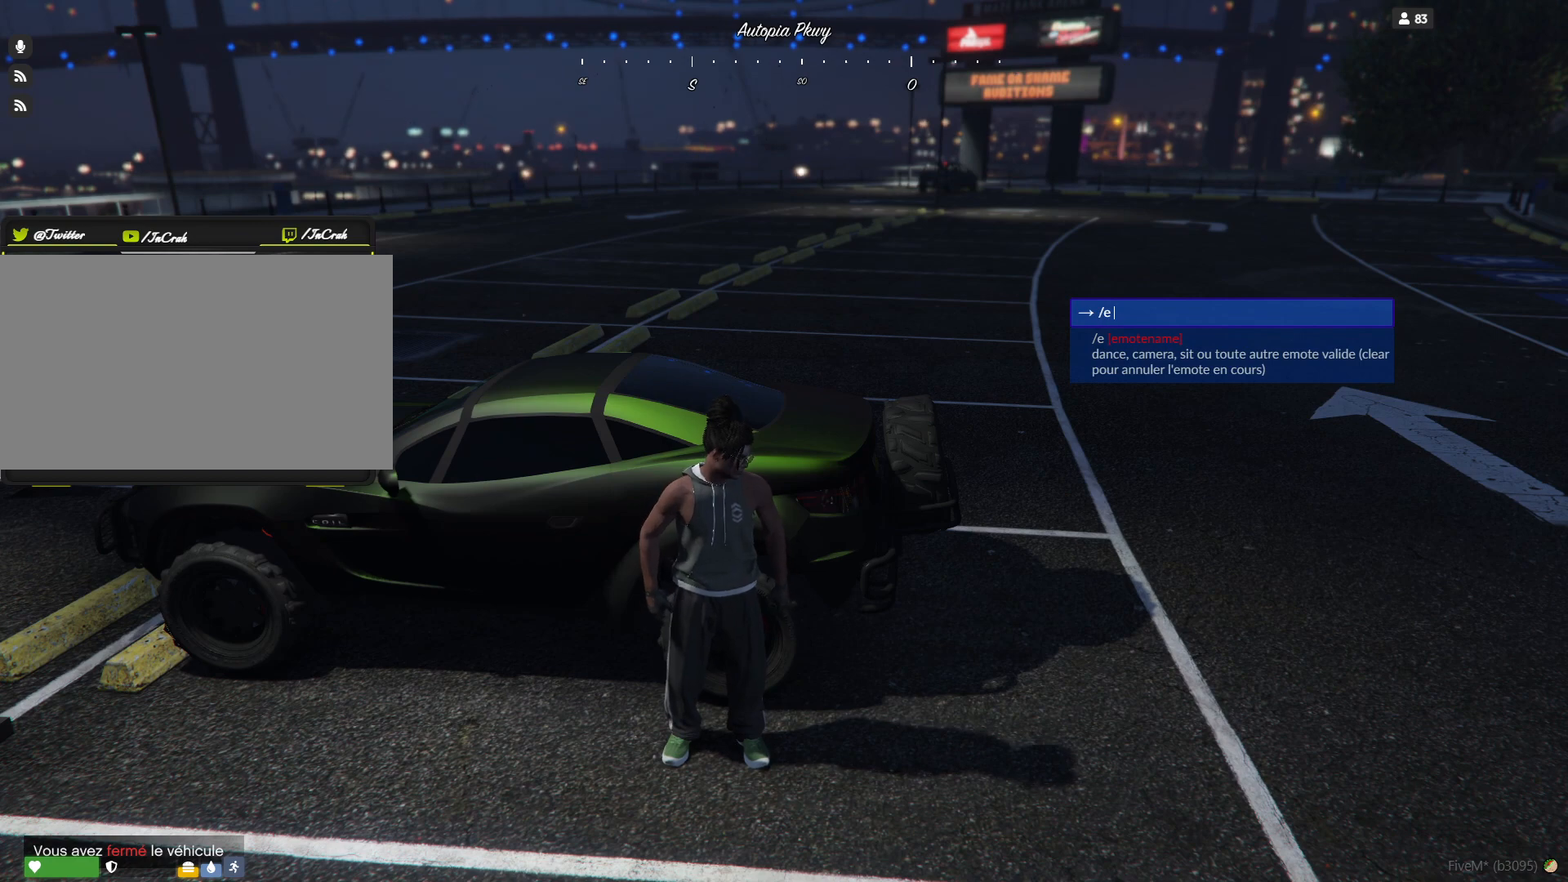
{"keys": [], "events": []}
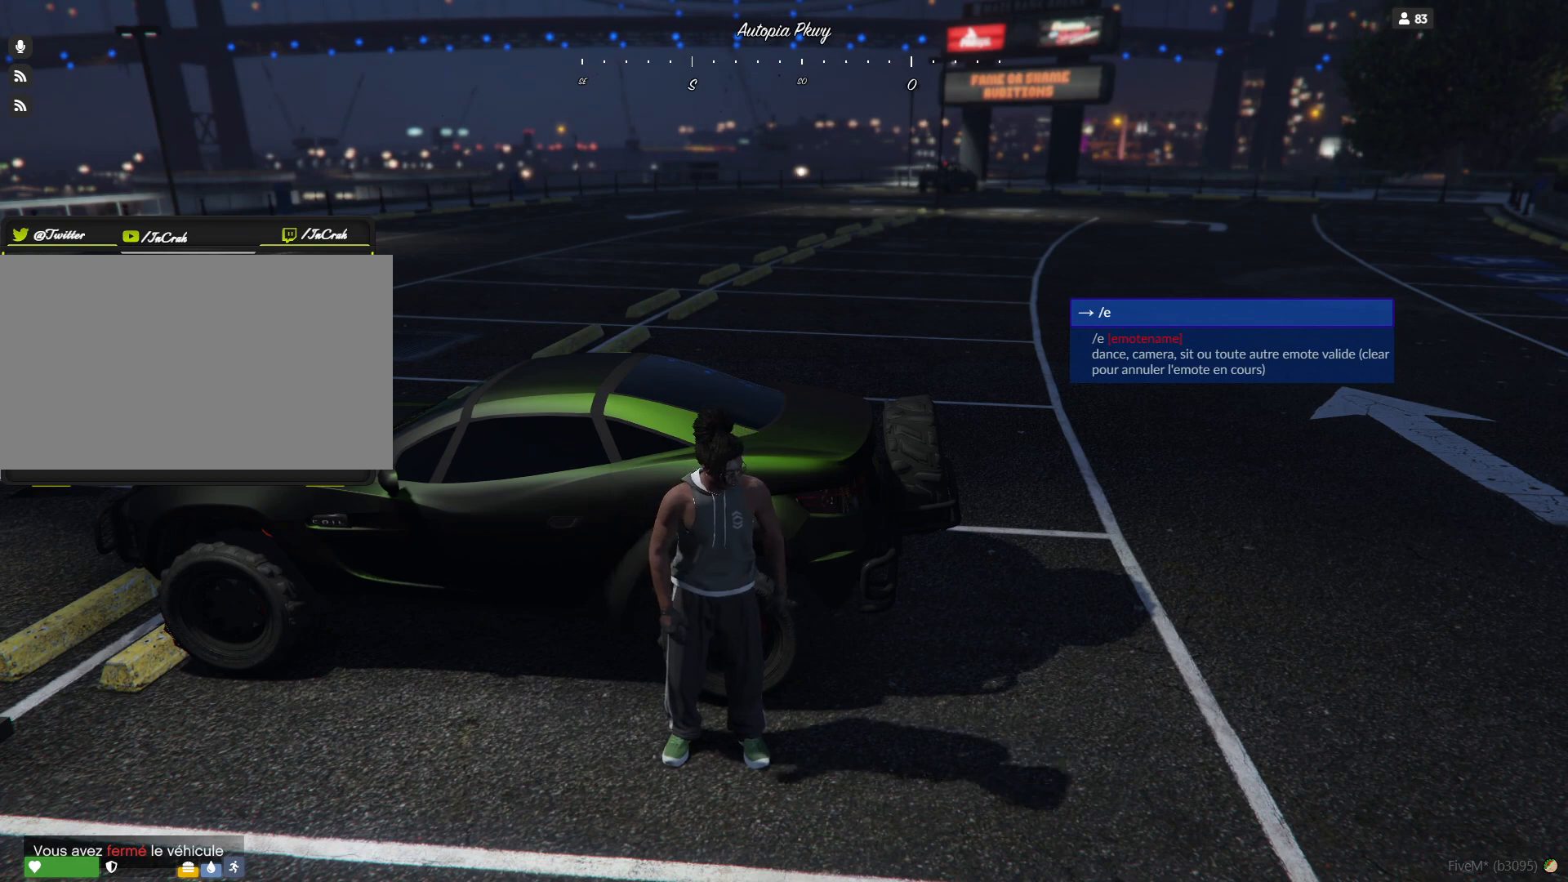
{"keys": [], "events": []}
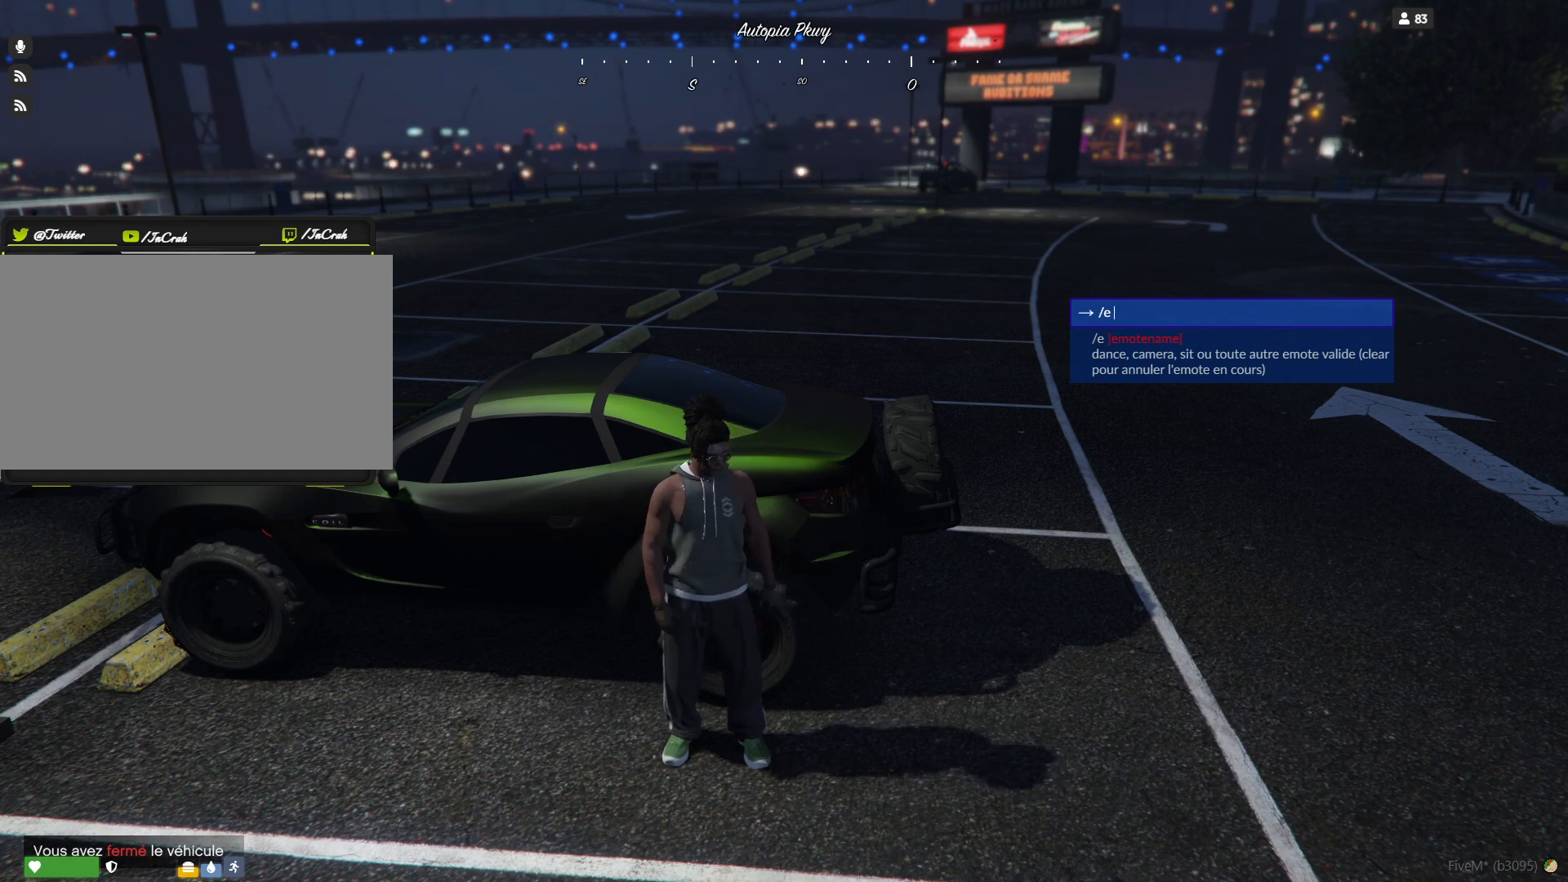
{"keys": [], "events": []}
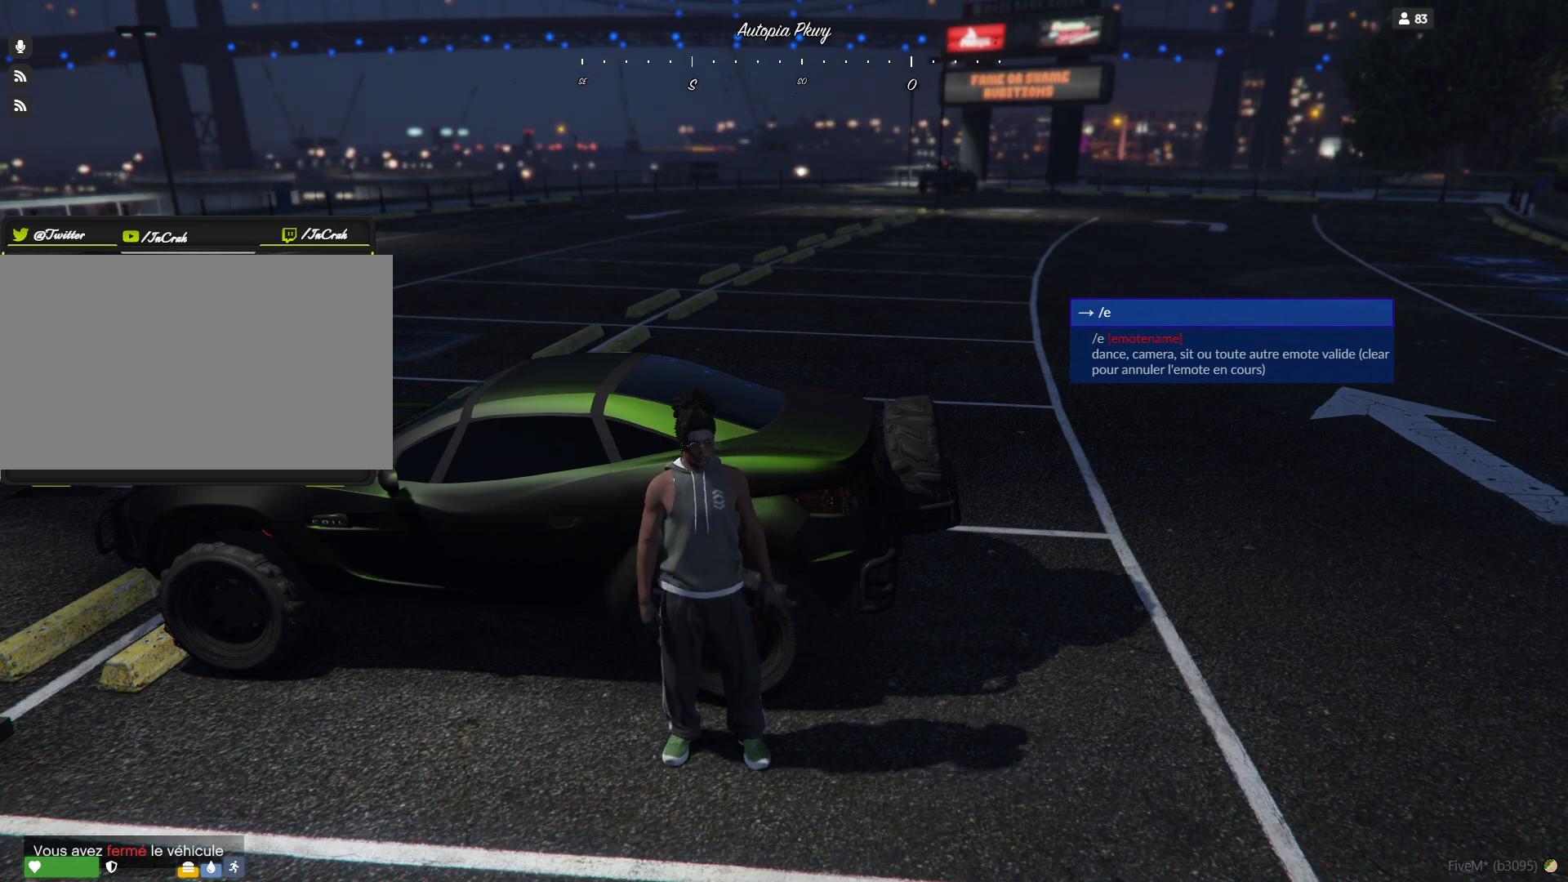
{"keys": [], "events": [[167, "e", "down"], [234, "e", "up"], [367, "a", "down"], [434, "a", "up"]]}
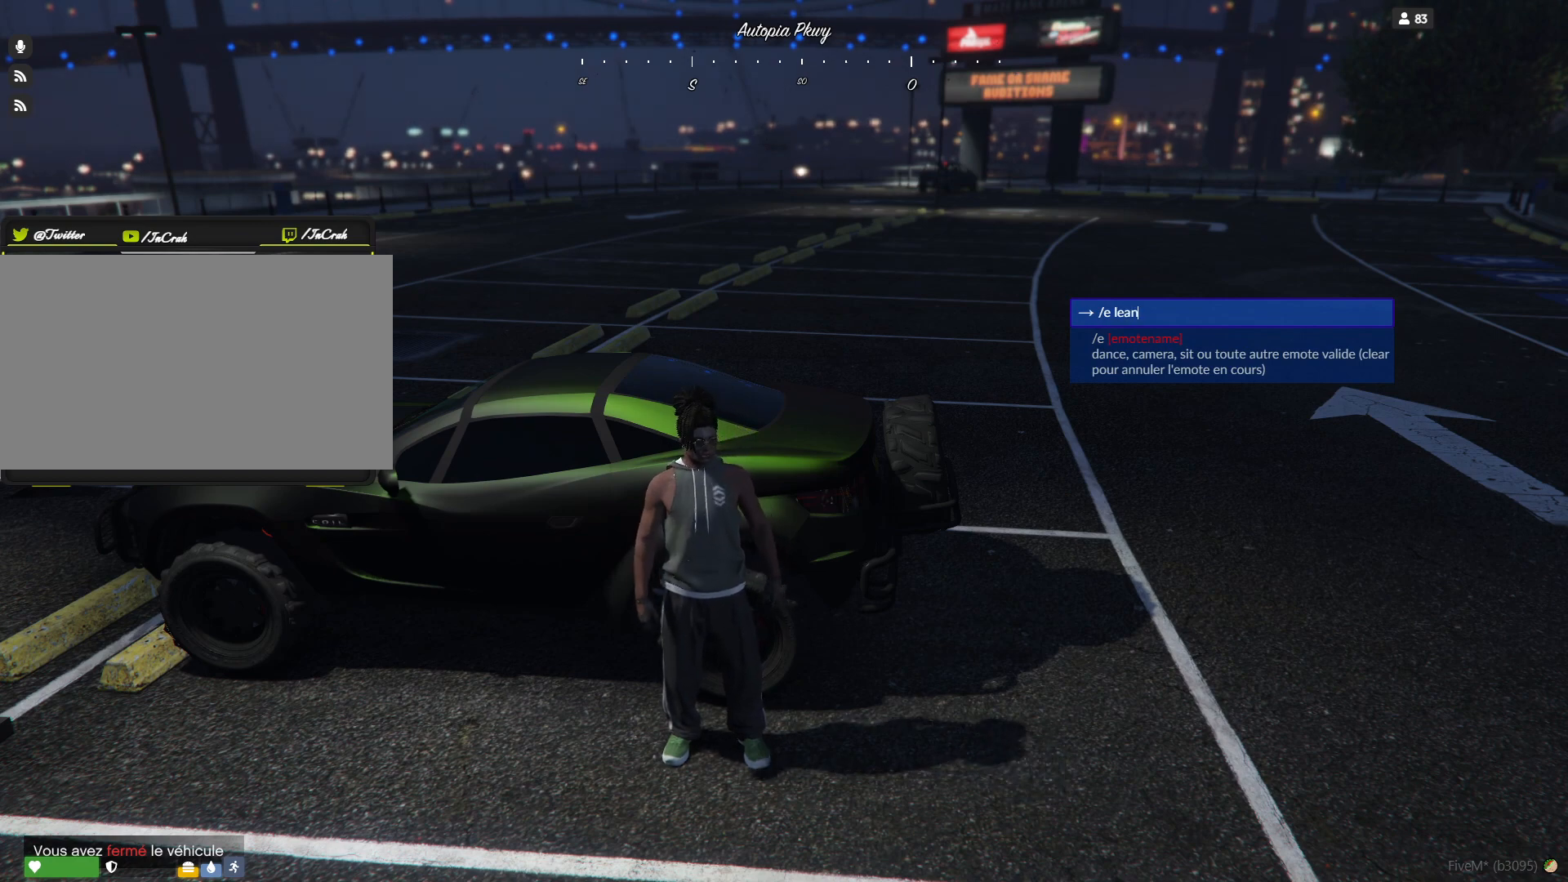
{"keys": [], "events": []}
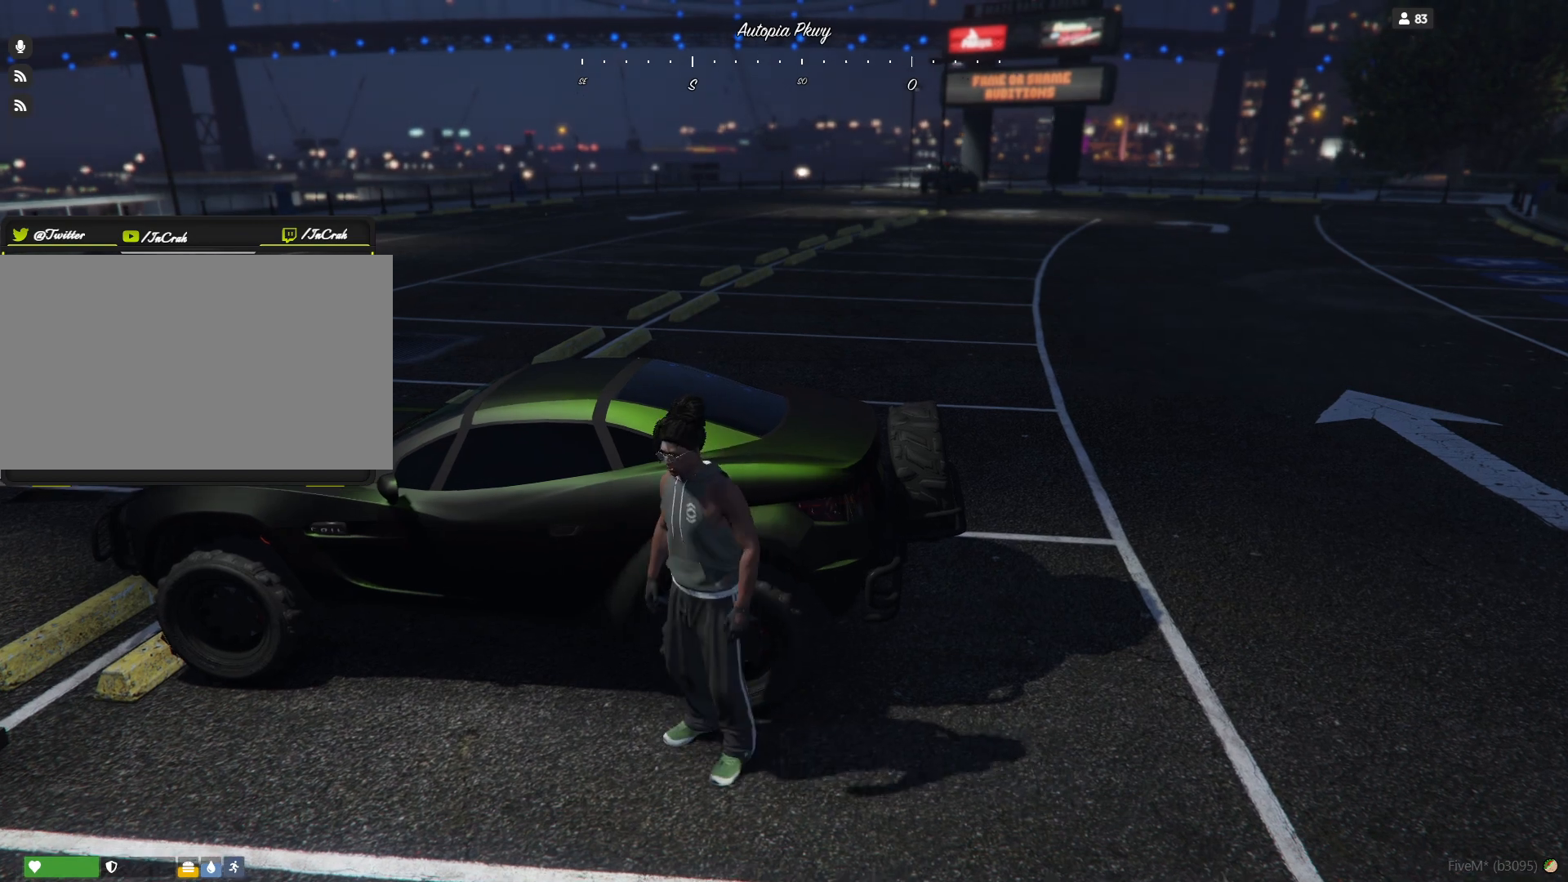
{"keys": [], "events": []}
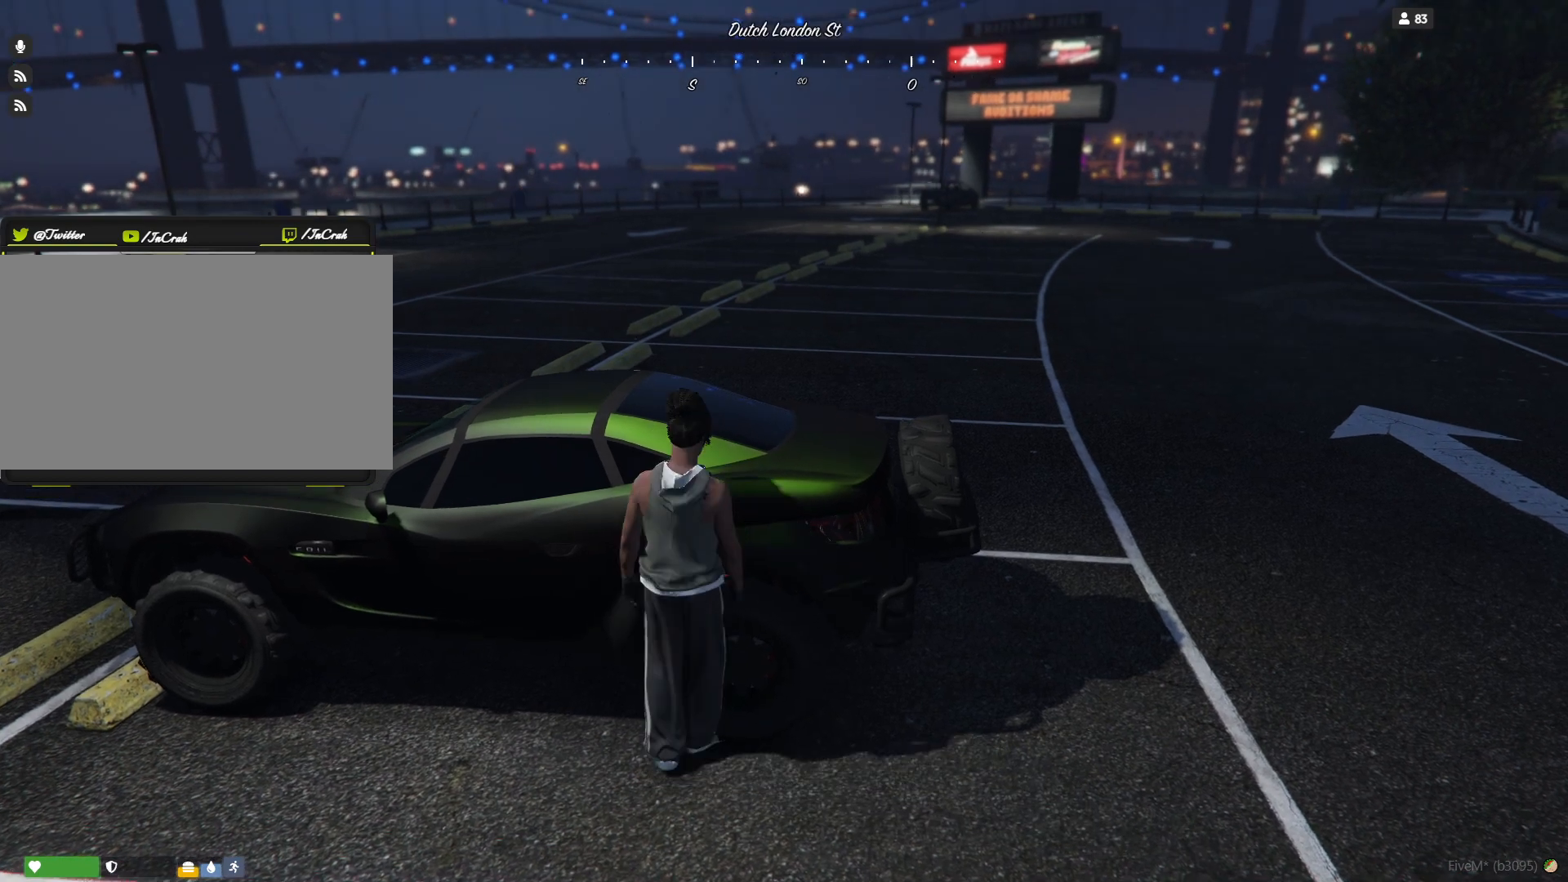
{"keys": [], "events": []}
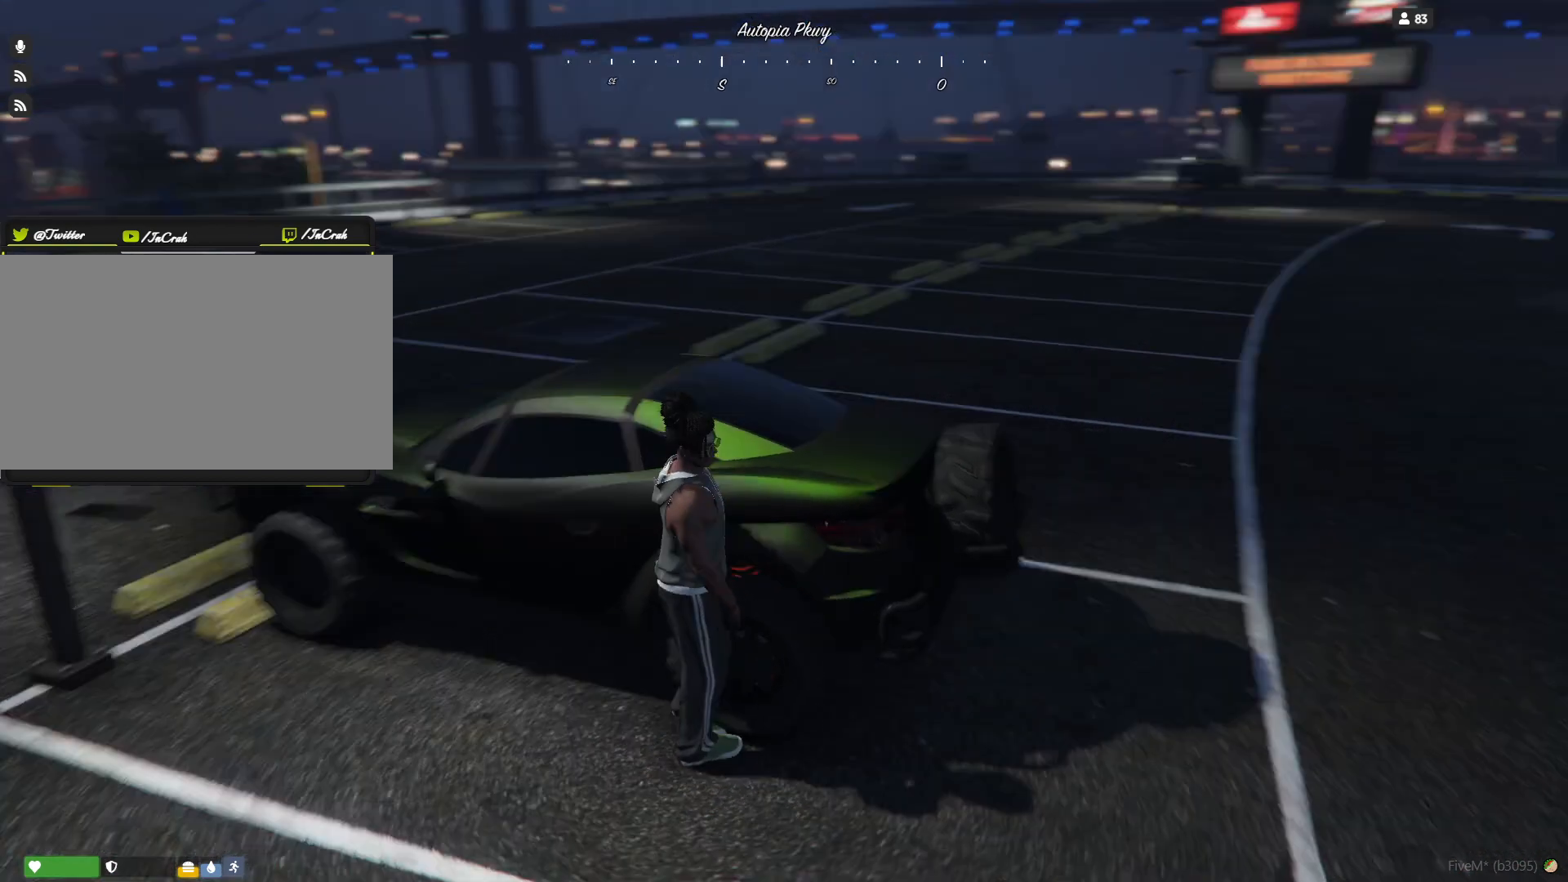
{"keys": [], "events": []}
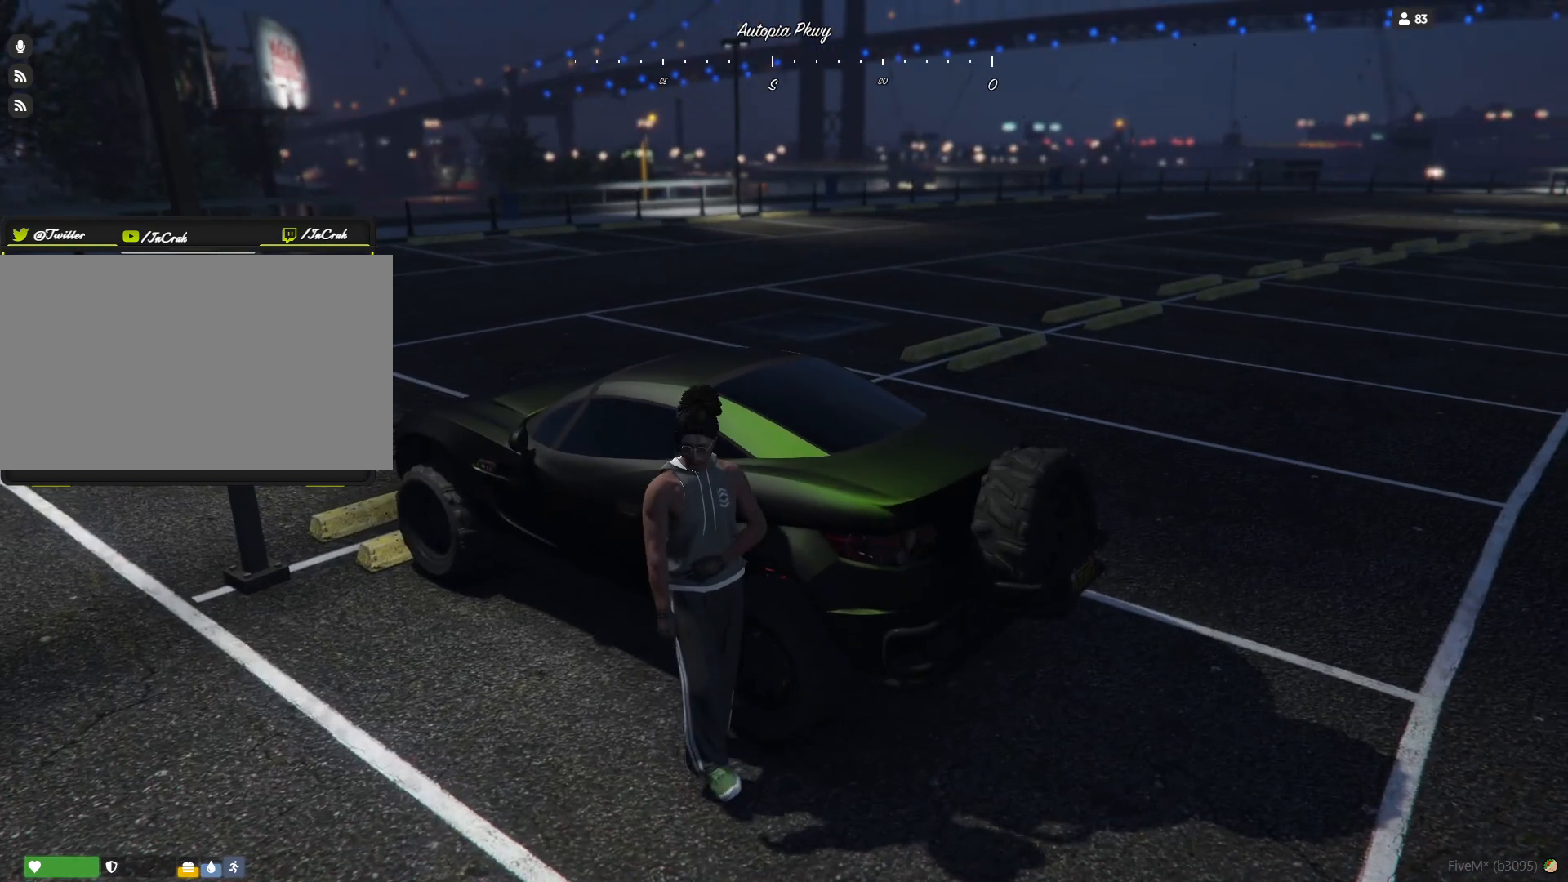
{"keys": [], "events": []}
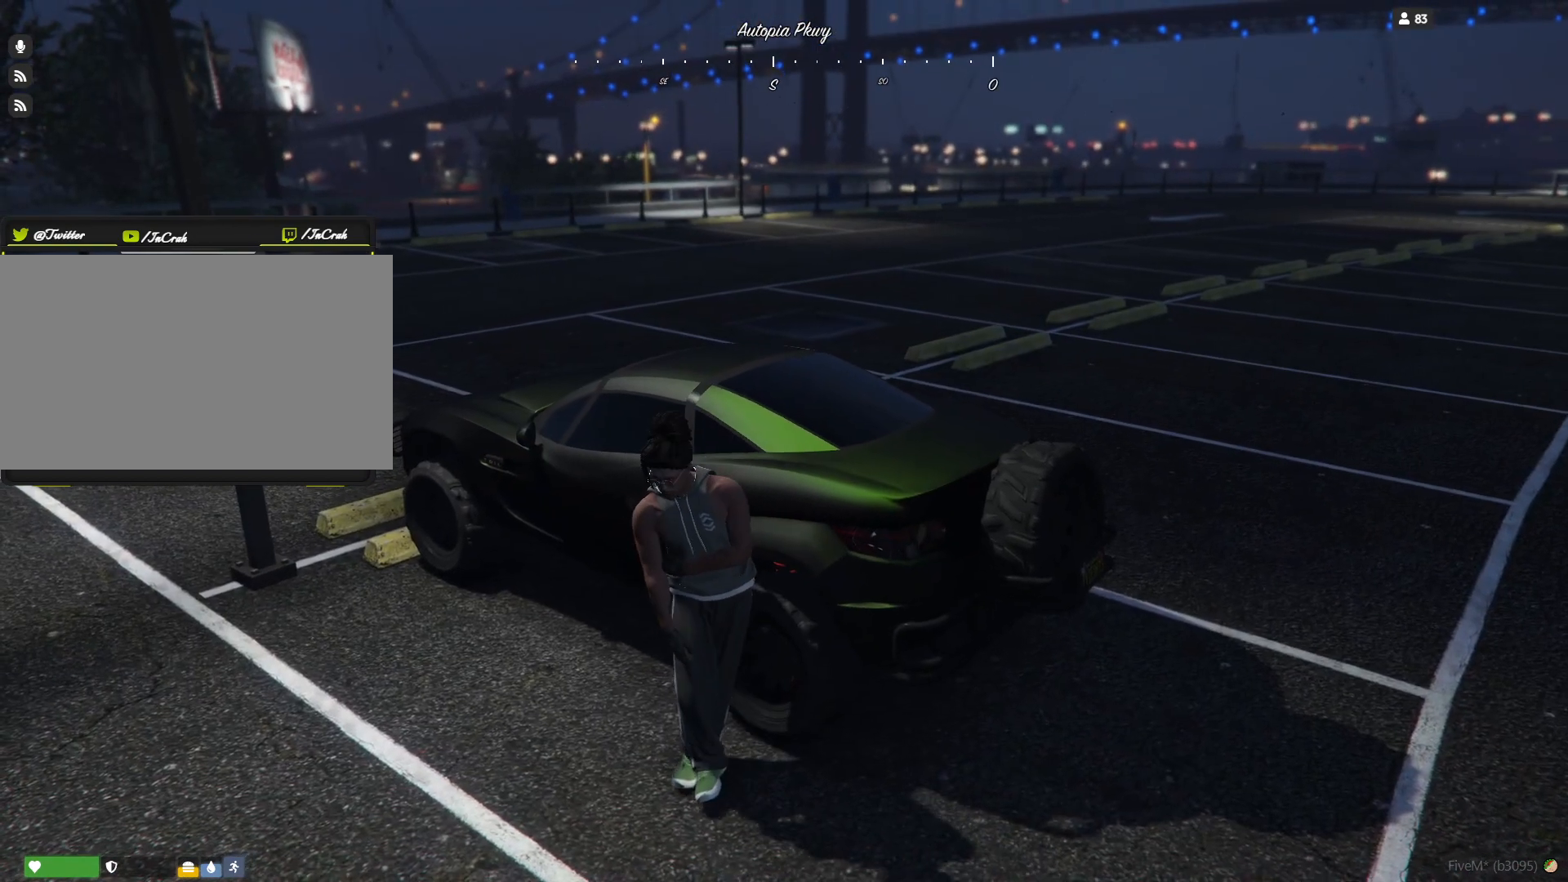
{"keys": [], "events": []}
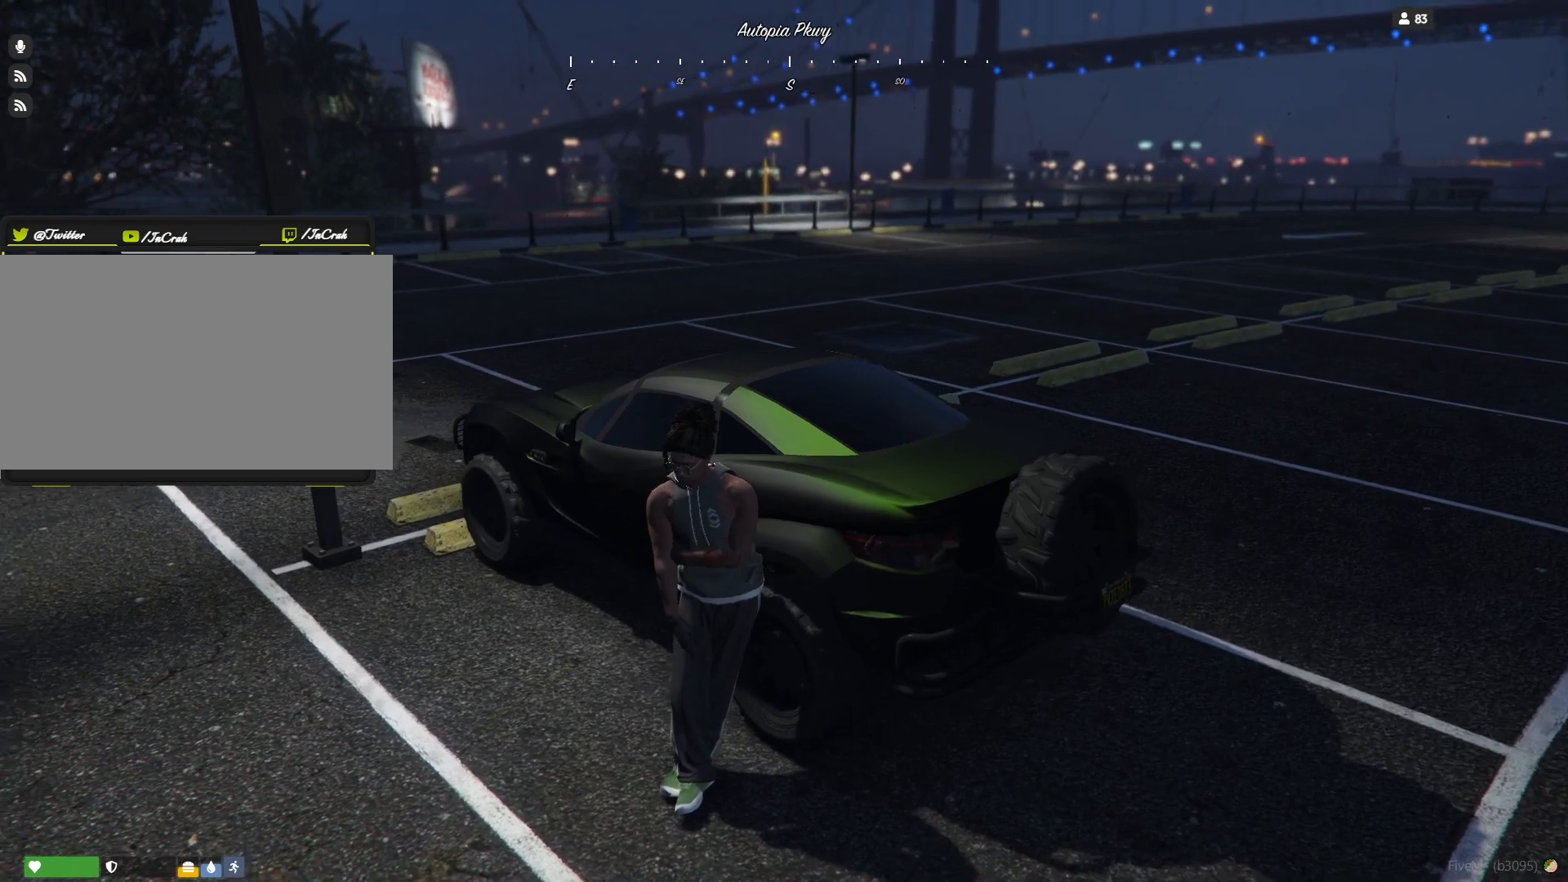
{"keys": [], "events": []}